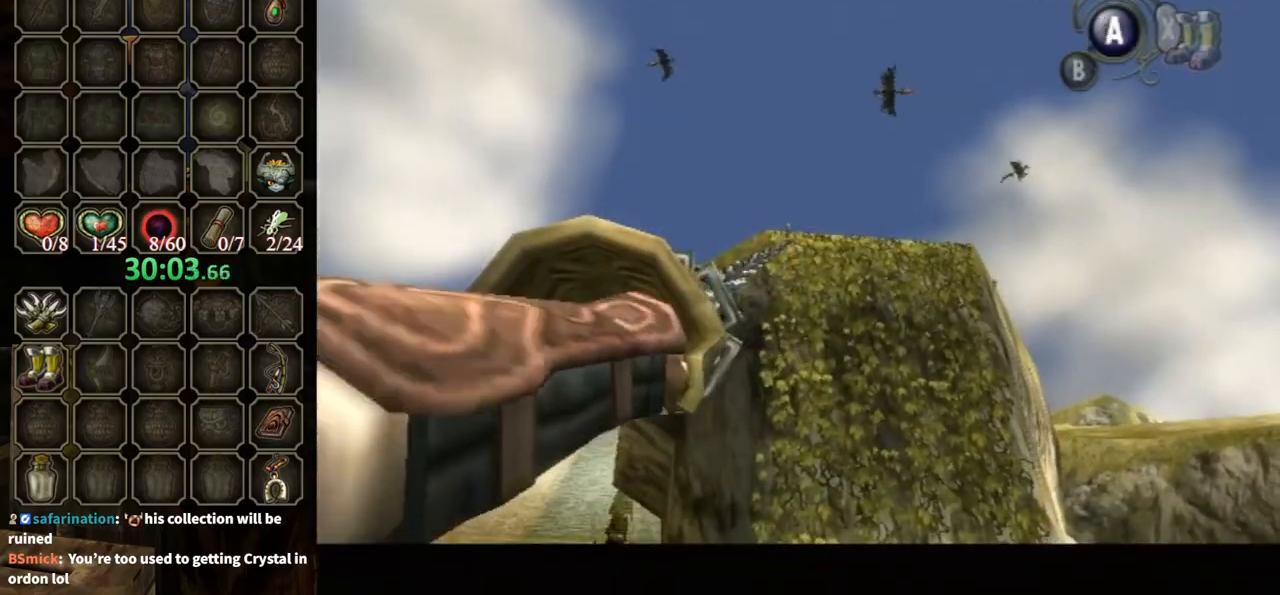
Gameplay with a controller (Nintendo layout); each line is a JSON object with the inputs held at the frame after it. "events" lists button and stick changes between this image and that frame as [ms after this image, input, new state], when the widget could be followed in between. Not read: L3 R3.
{"buttons": [], "left_stick": "center", "right_stick": "center", "events": []}
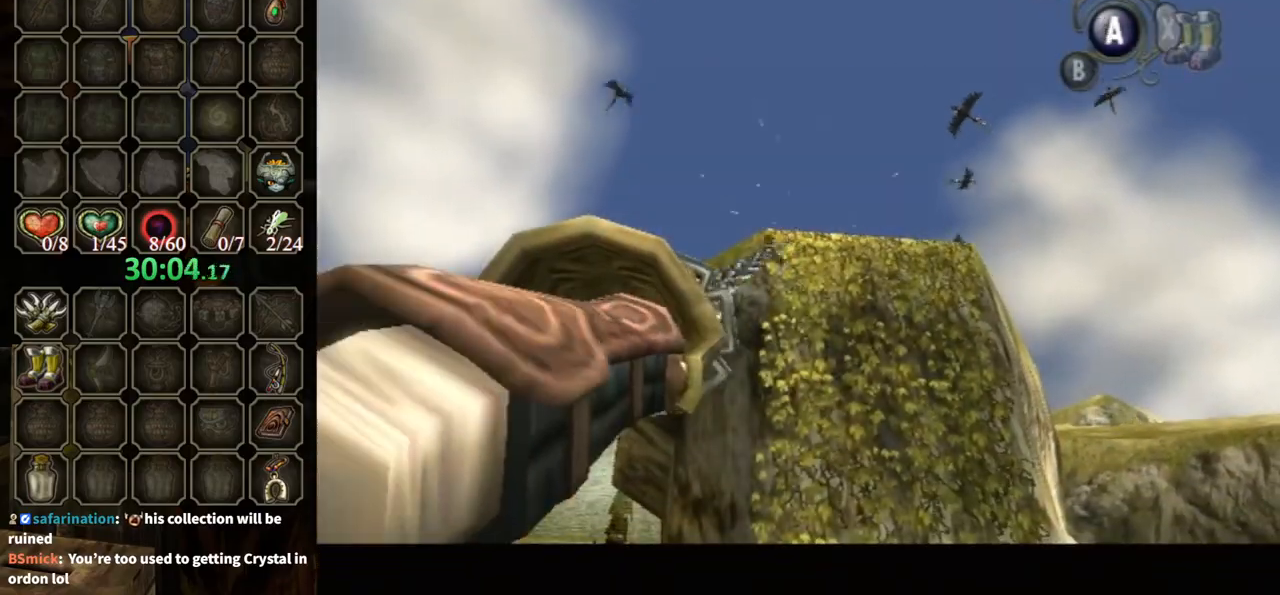
{"buttons": [], "left_stick": "center", "right_stick": "center", "events": [[233, "Y", "down"], [233, "left_stick", "right"], [367, "left_stick", "center"], [400, "Y", "up"]]}
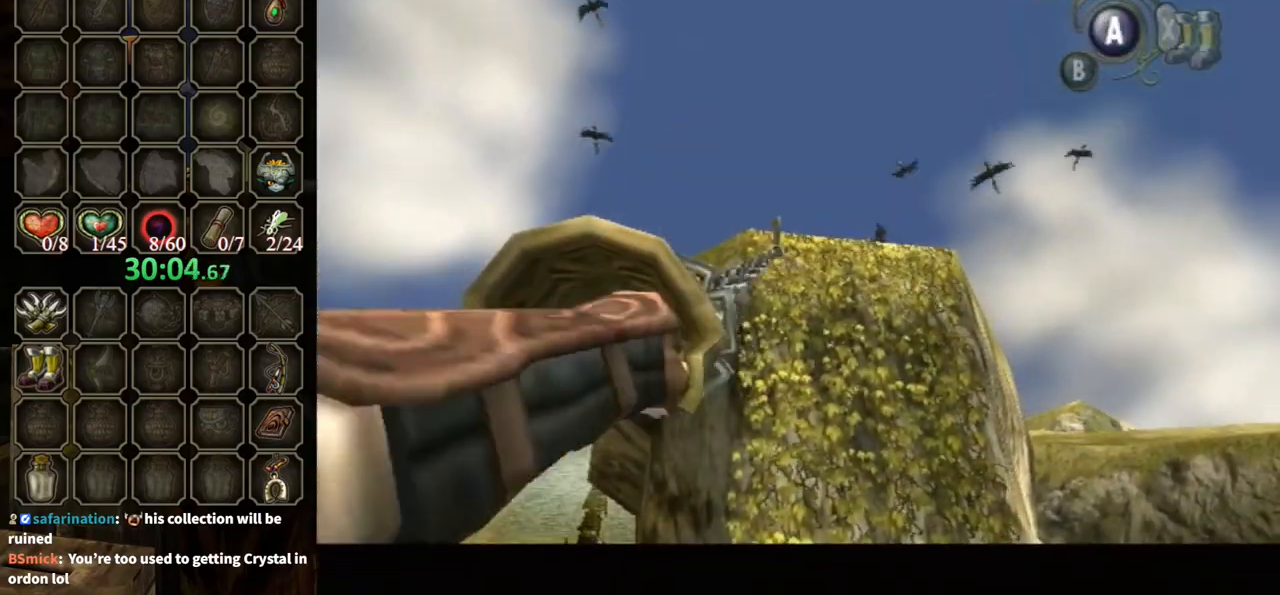
{"buttons": [], "left_stick": "center", "right_stick": "center", "events": []}
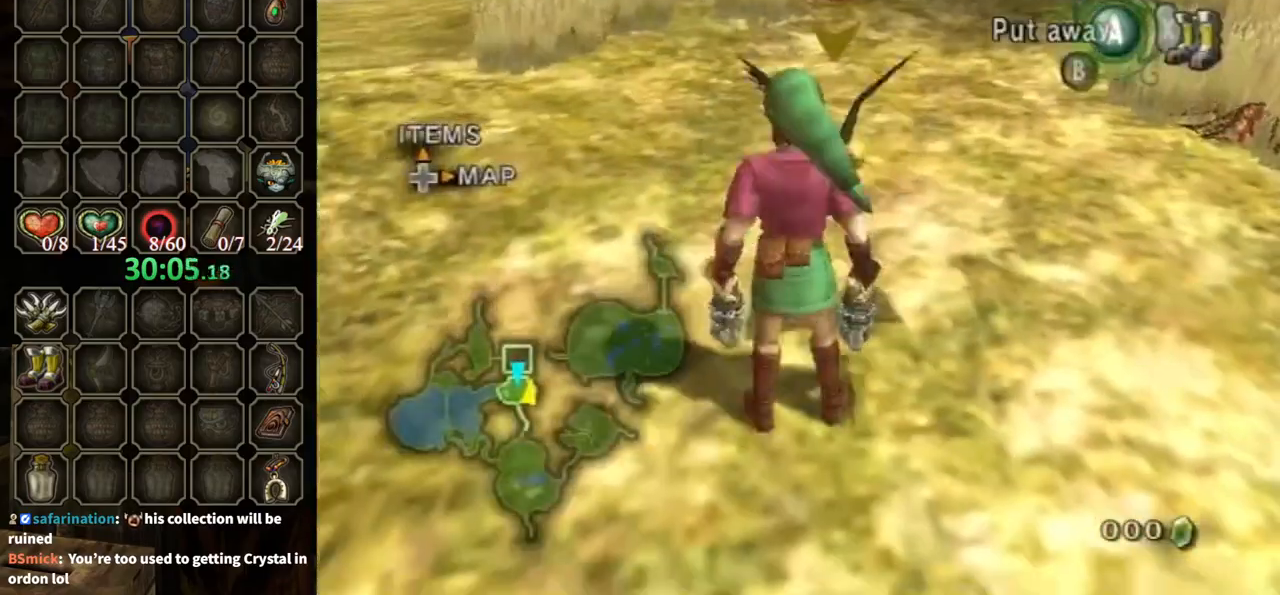
{"buttons": [], "left_stick": "up-right", "right_stick": "center", "events": [[400, "left_stick", "up-right"]]}
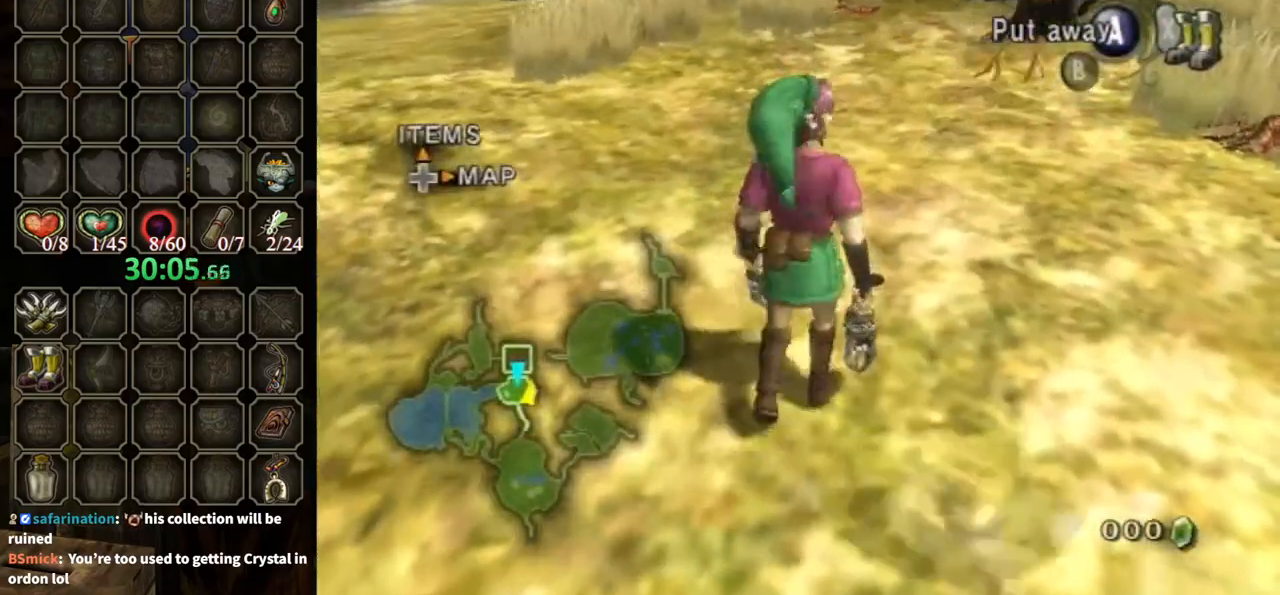
{"buttons": ["L1"], "left_stick": "center", "right_stick": "center", "events": [[100, "L1", "down"], [133, "Y", "down"], [167, "left_stick", "center"], [200, "Y", "up"], [300, "left_stick", "down"], [500, "left_stick", "center"]]}
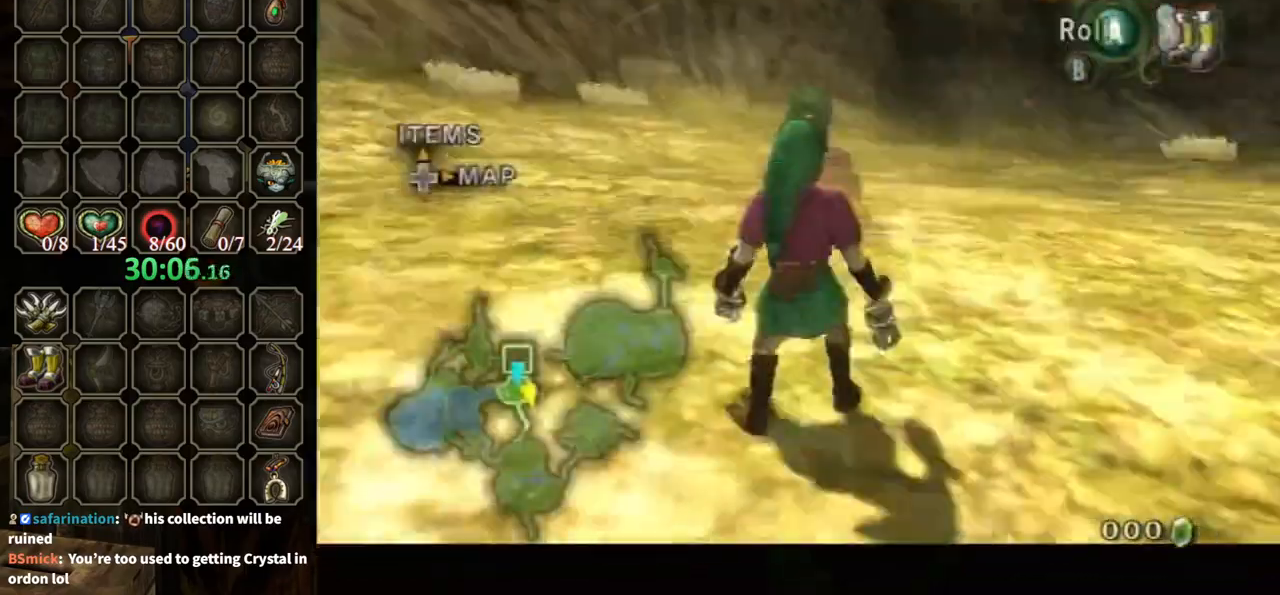
{"buttons": [], "left_stick": "left", "right_stick": "right", "events": [[367, "L1", "up"], [367, "left_stick", "left"], [467, "right_stick", "right"]]}
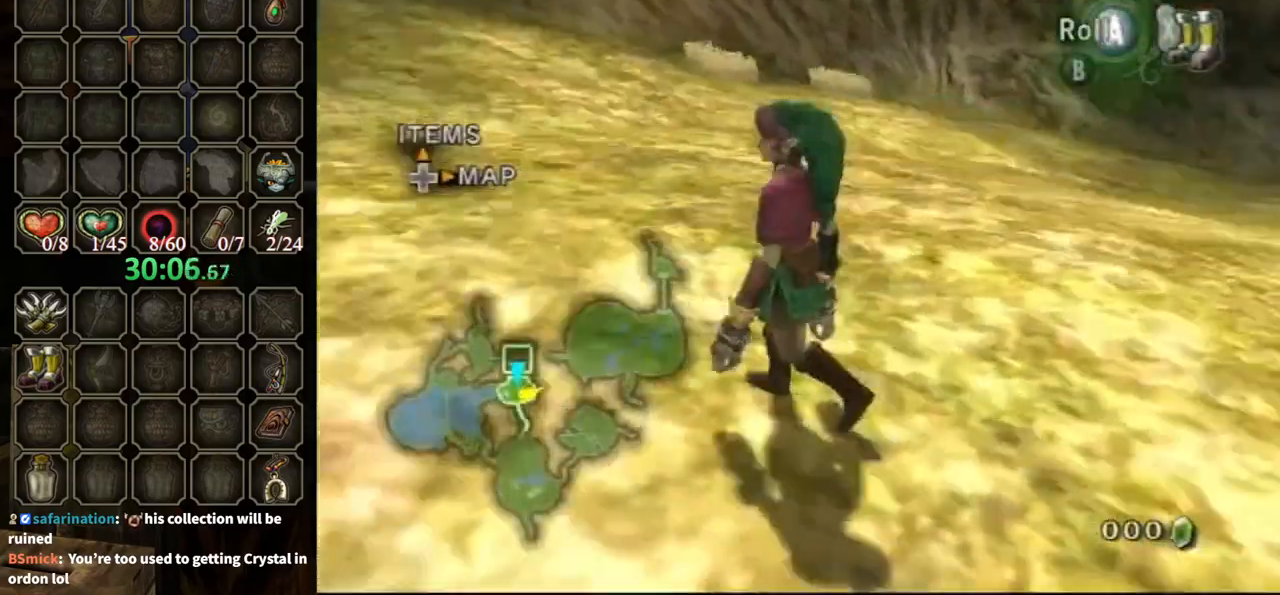
{"buttons": [], "left_stick": "down", "right_stick": "center", "events": [[167, "left_stick", "up-left"], [300, "left_stick", "center"], [300, "right_stick", "up"], [400, "right_stick", "center"], [433, "left_stick", "down"]]}
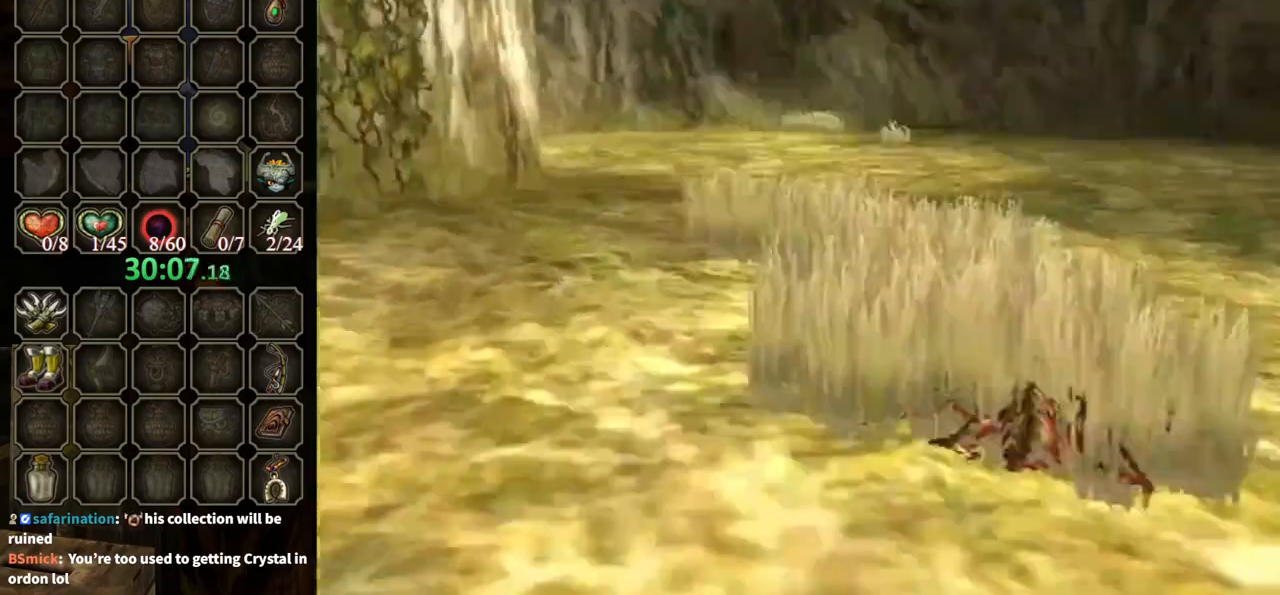
{"buttons": [], "left_stick": "down-left", "right_stick": "center", "events": [[133, "left_stick", "down-left"]]}
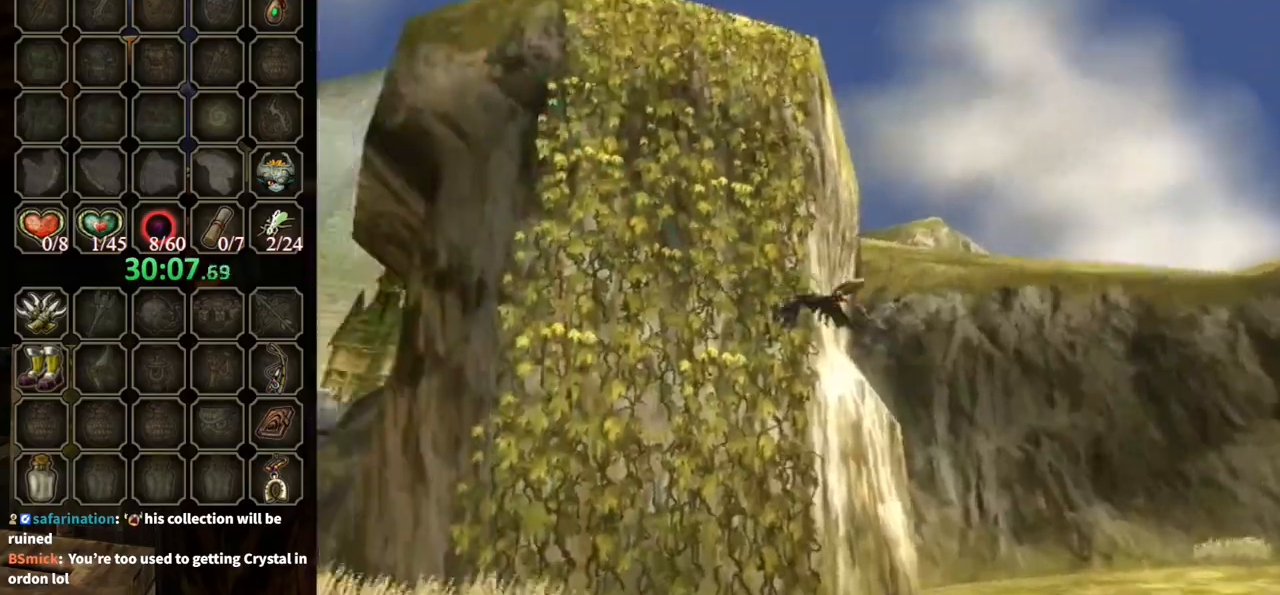
{"buttons": ["Y"], "left_stick": "center", "right_stick": "center", "events": [[367, "Y", "down"], [400, "left_stick", "center"]]}
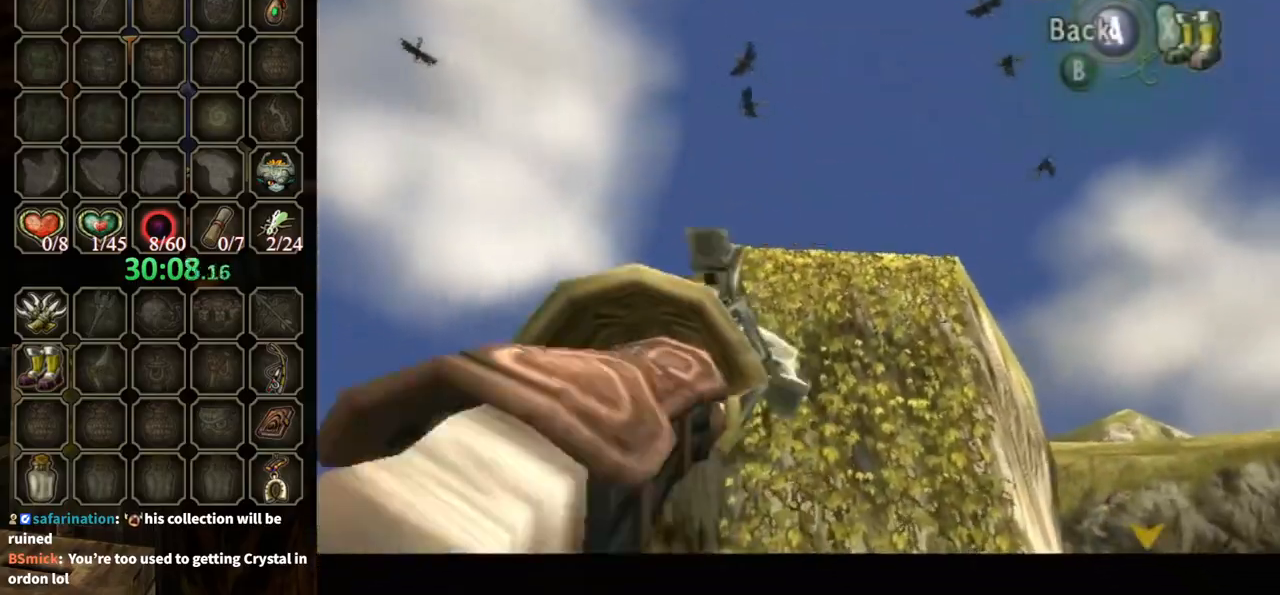
{"buttons": ["Y"], "left_stick": "up-right", "right_stick": "center", "events": [[200, "left_stick", "up"], [333, "left_stick", "up-right"]]}
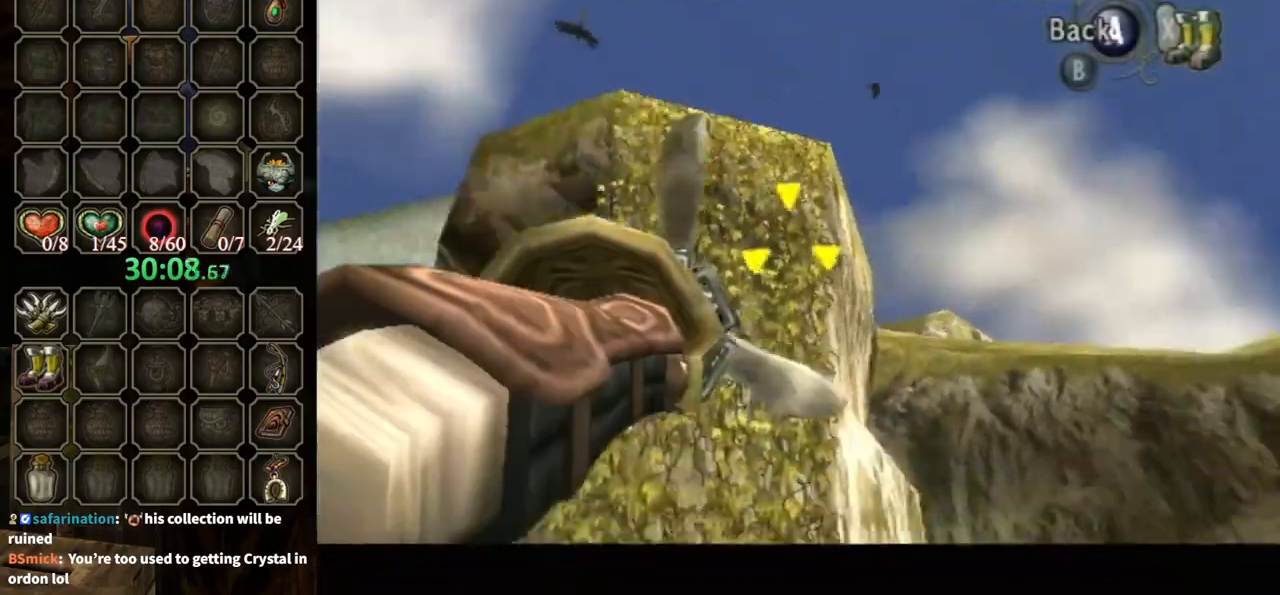
{"buttons": ["Y", "L1"], "left_stick": "center", "right_stick": "center", "events": [[100, "L1", "down"], [300, "left_stick", "center"]]}
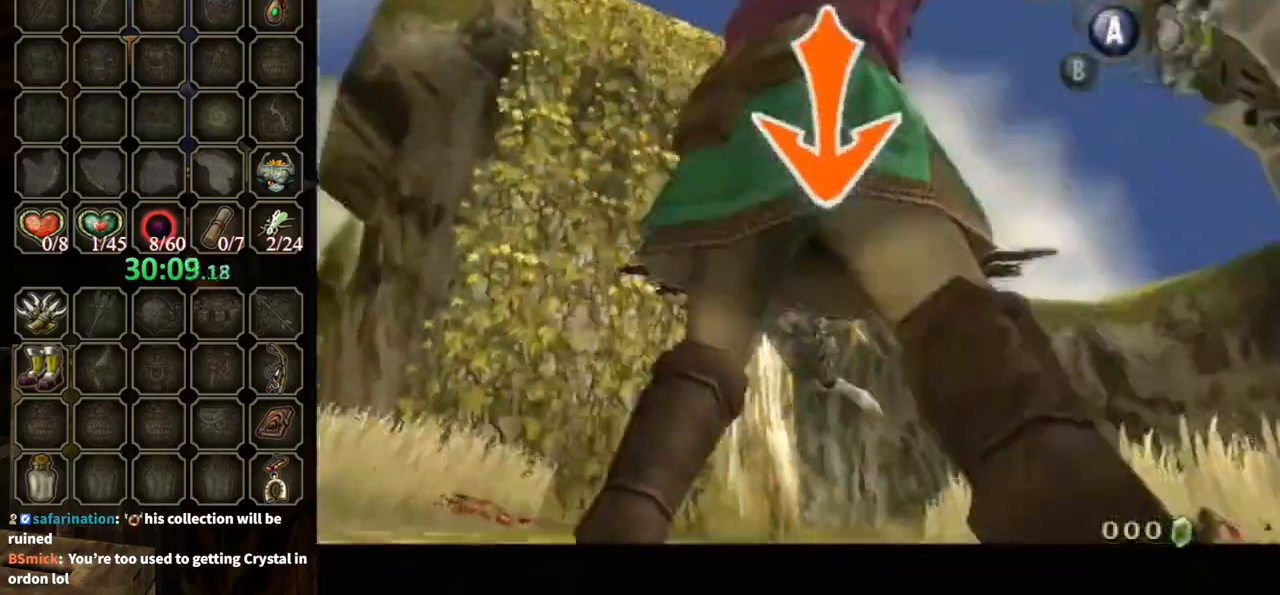
{"buttons": ["L1"], "left_stick": "center", "right_stick": "center", "events": [[33, "Y", "up"]]}
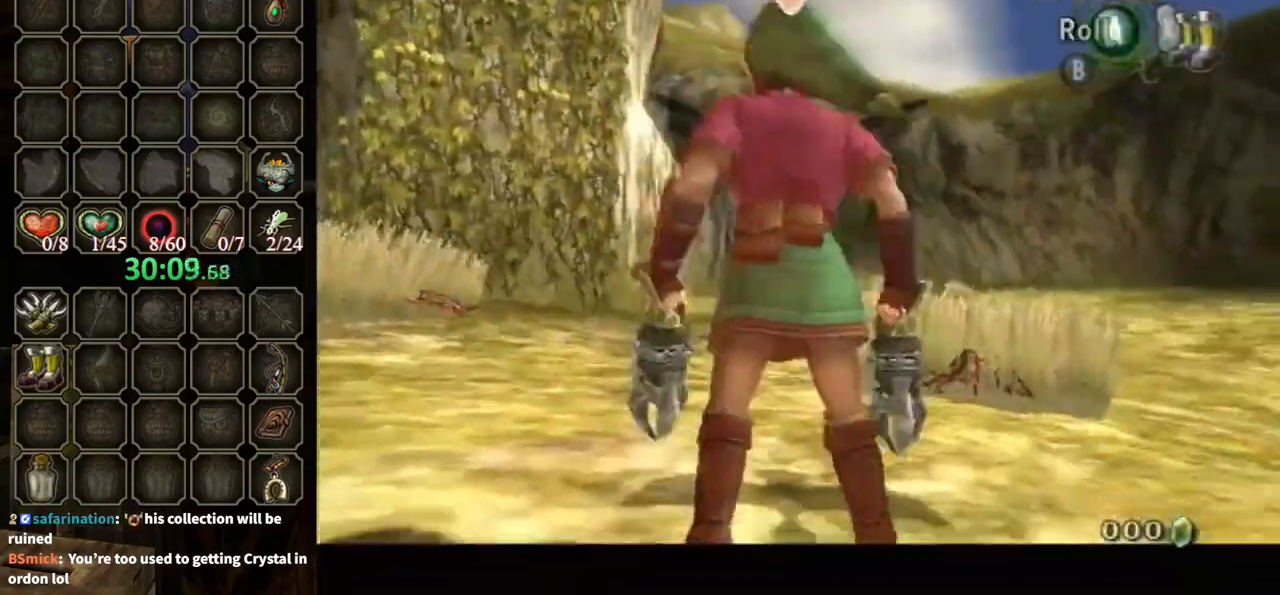
{"buttons": ["L1"], "left_stick": "center", "right_stick": "center", "events": [[133, "Y", "down"], [200, "Y", "up"]]}
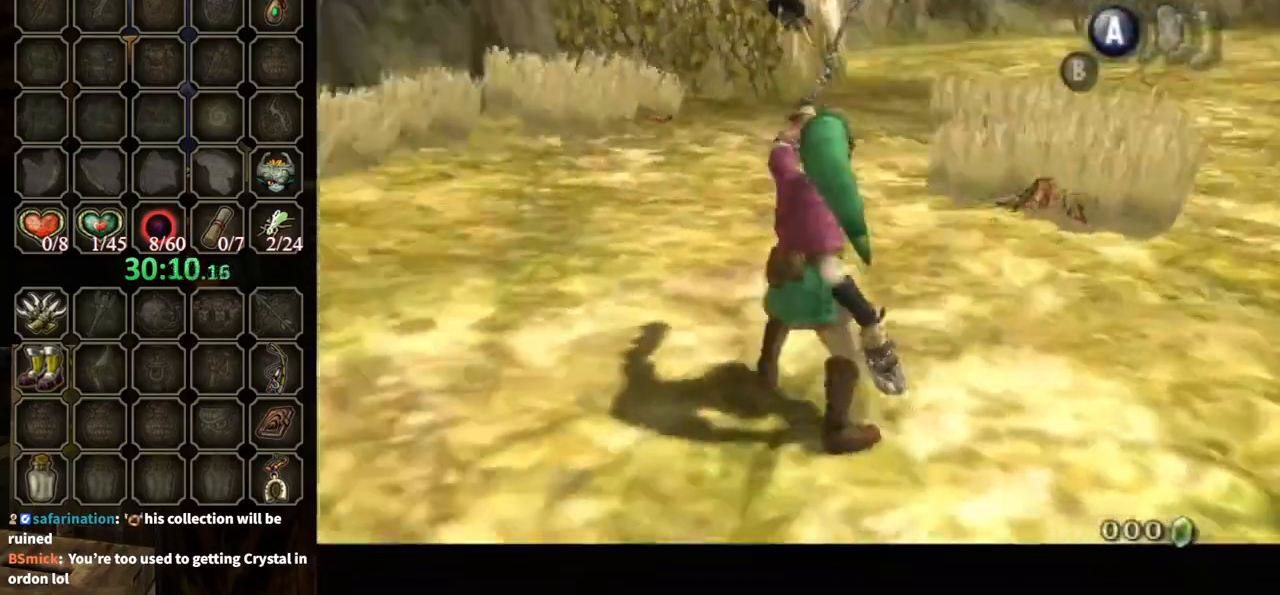
{"buttons": ["Y", "L1"], "left_stick": "down-left", "right_stick": "center", "events": [[200, "left_stick", "down"], [267, "Y", "down"], [367, "left_stick", "down-left"]]}
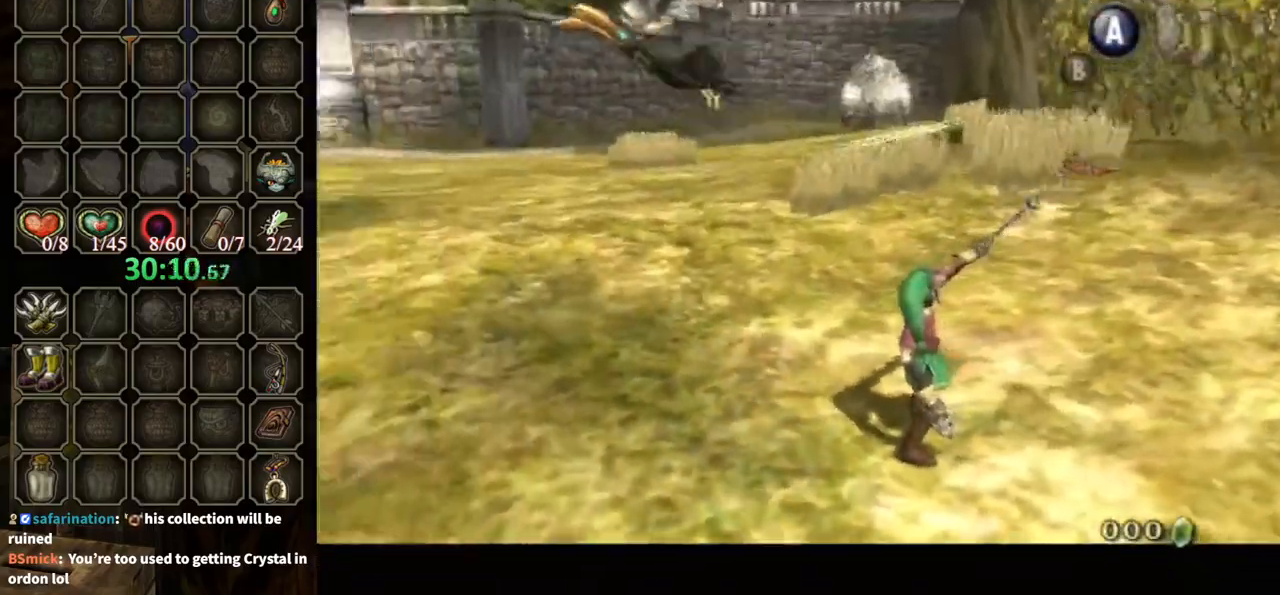
{"buttons": ["L1"], "left_stick": "down-left", "right_stick": "center", "events": [[100, "left_stick", "left"], [200, "left_stick", "down-left"], [500, "Y", "up"]]}
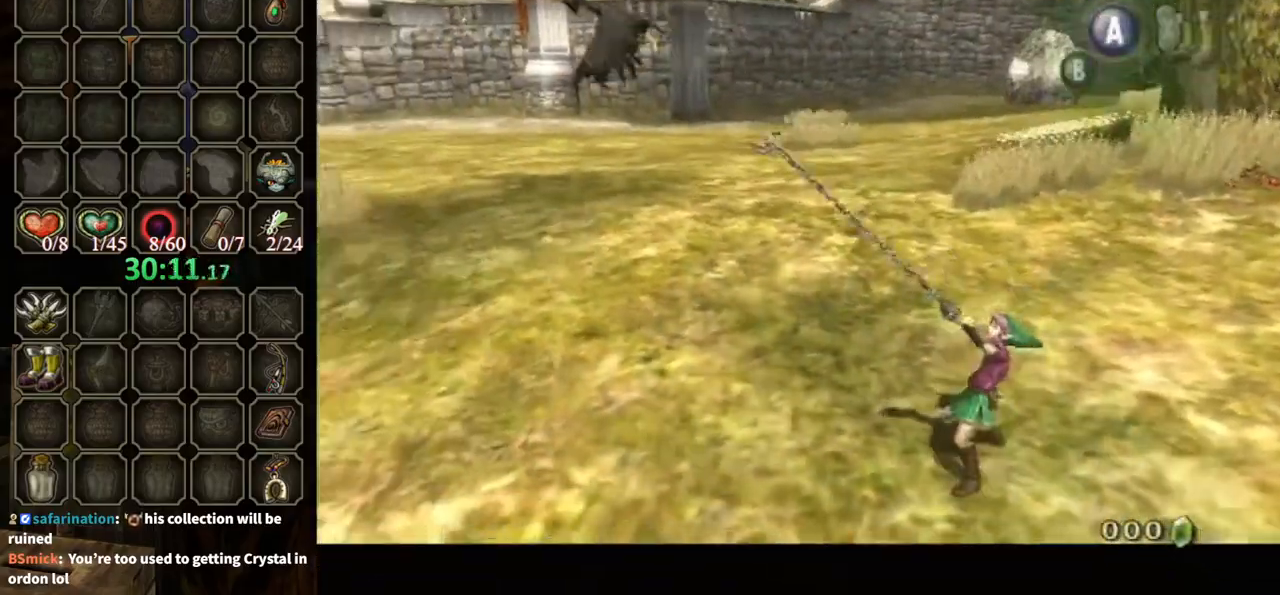
{"buttons": ["L1"], "left_stick": "center", "right_stick": "center", "events": [[100, "left_stick", "center"]]}
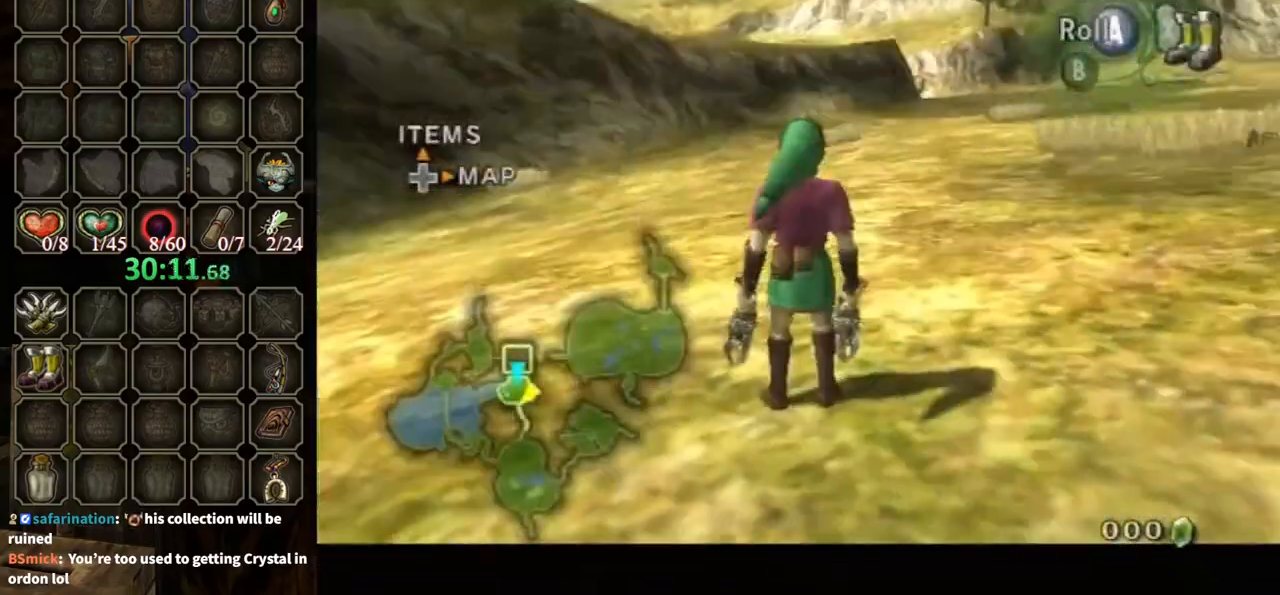
{"buttons": [], "left_stick": "down-right", "right_stick": "left", "events": [[133, "L1", "up"], [200, "left_stick", "right"], [200, "right_stick", "left"], [367, "left_stick", "down-right"]]}
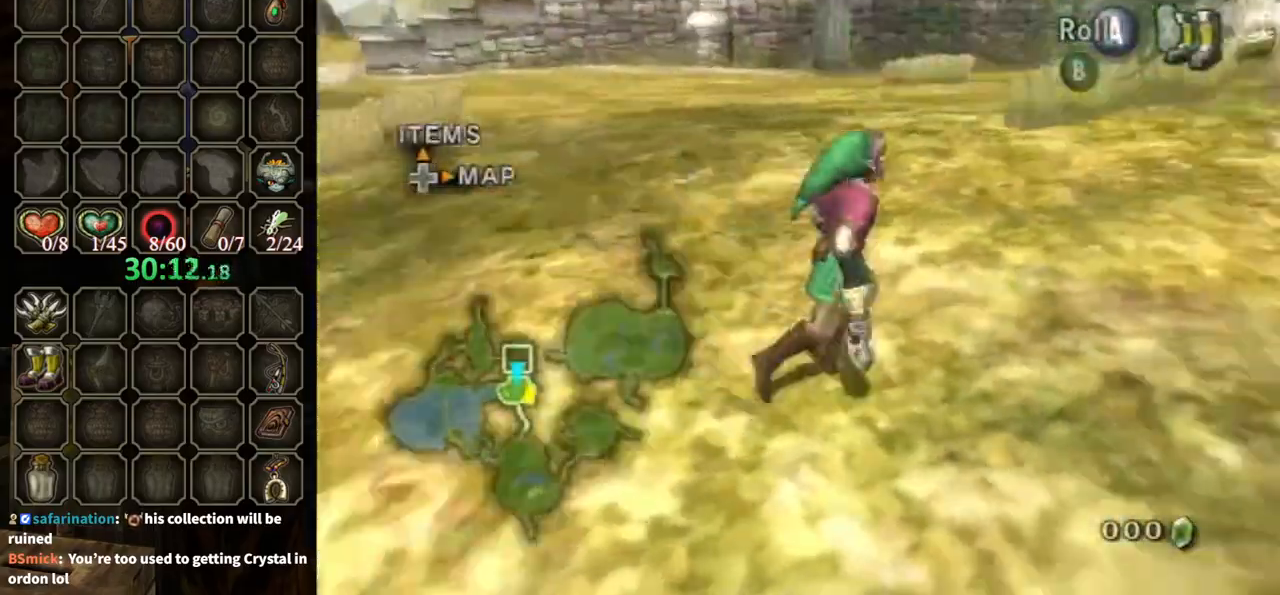
{"buttons": ["L1"], "left_stick": "center", "right_stick": "center", "events": [[67, "right_stick", "center"], [100, "L1", "down"], [100, "left_stick", "center"]]}
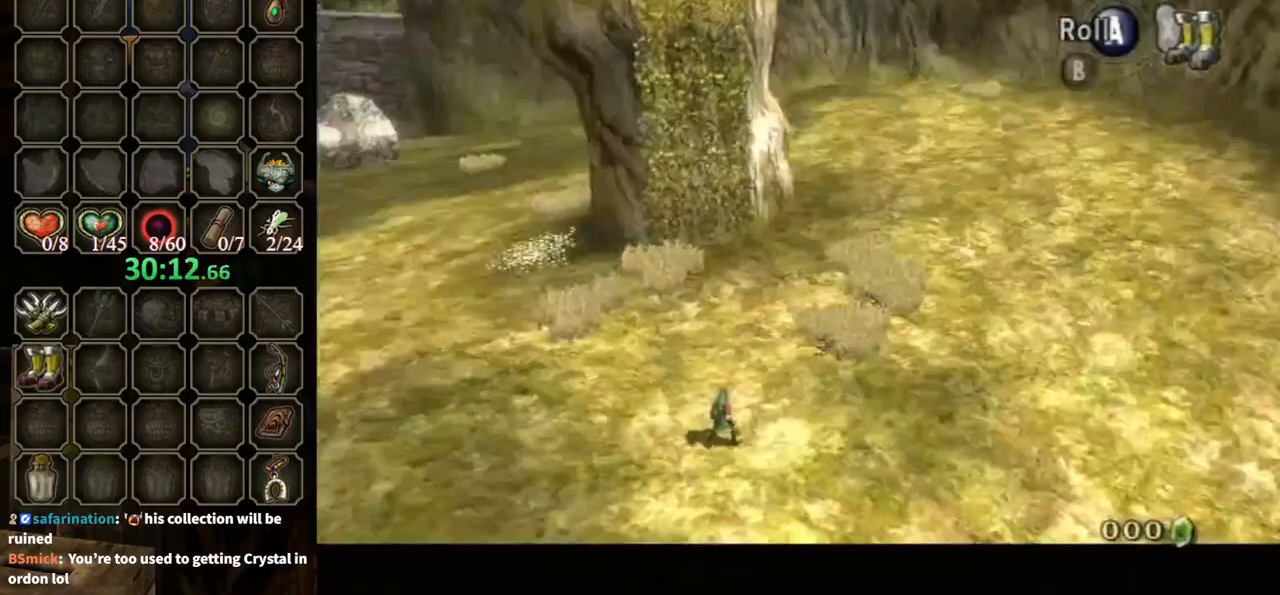
{"buttons": ["L1"], "left_stick": "center", "right_stick": "center", "events": []}
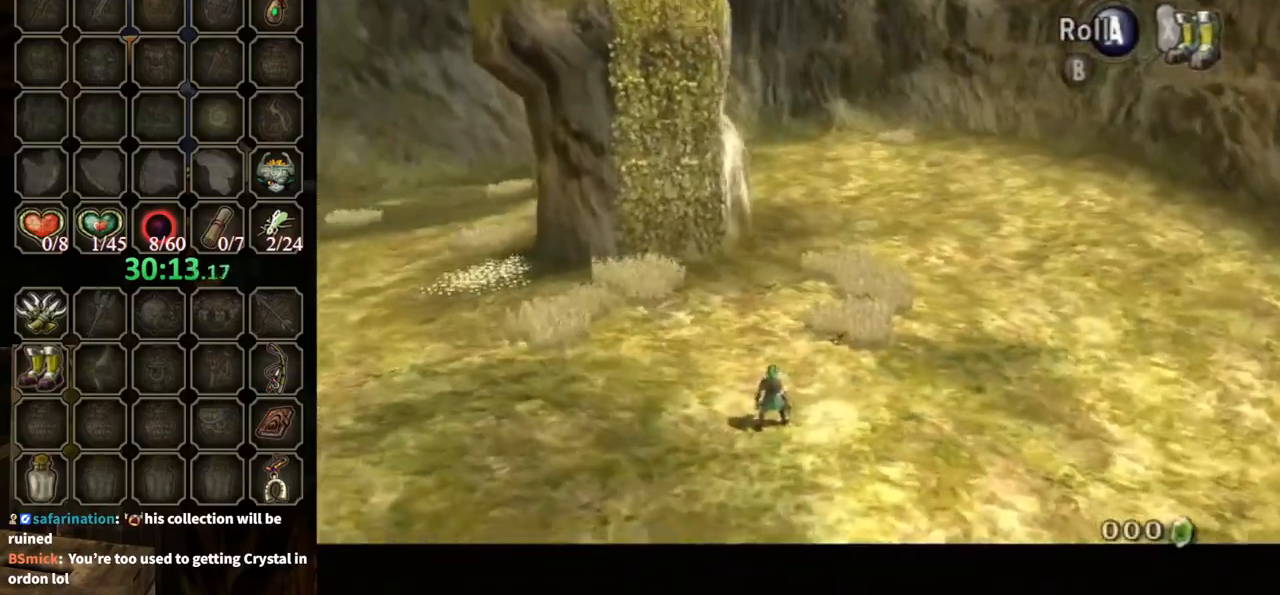
{"buttons": ["L1"], "left_stick": "center", "right_stick": "center", "events": []}
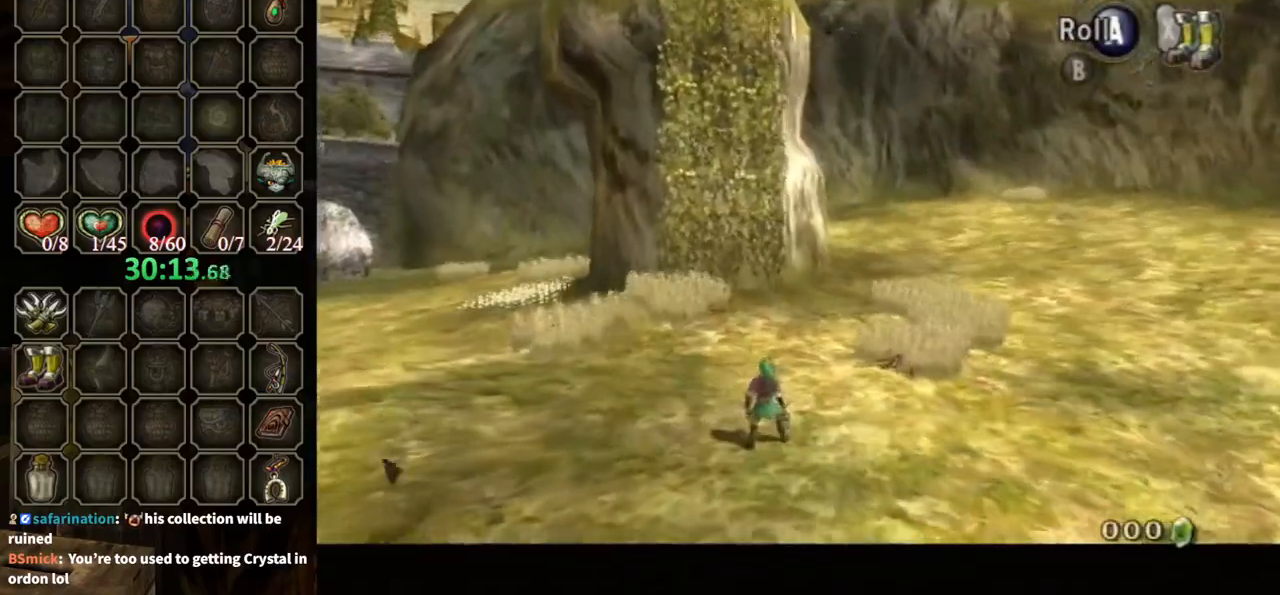
{"buttons": ["Y", "L1"], "left_stick": "down-left", "right_stick": "center", "events": [[167, "Y", "down"], [167, "left_stick", "left"], [500, "left_stick", "down-left"]]}
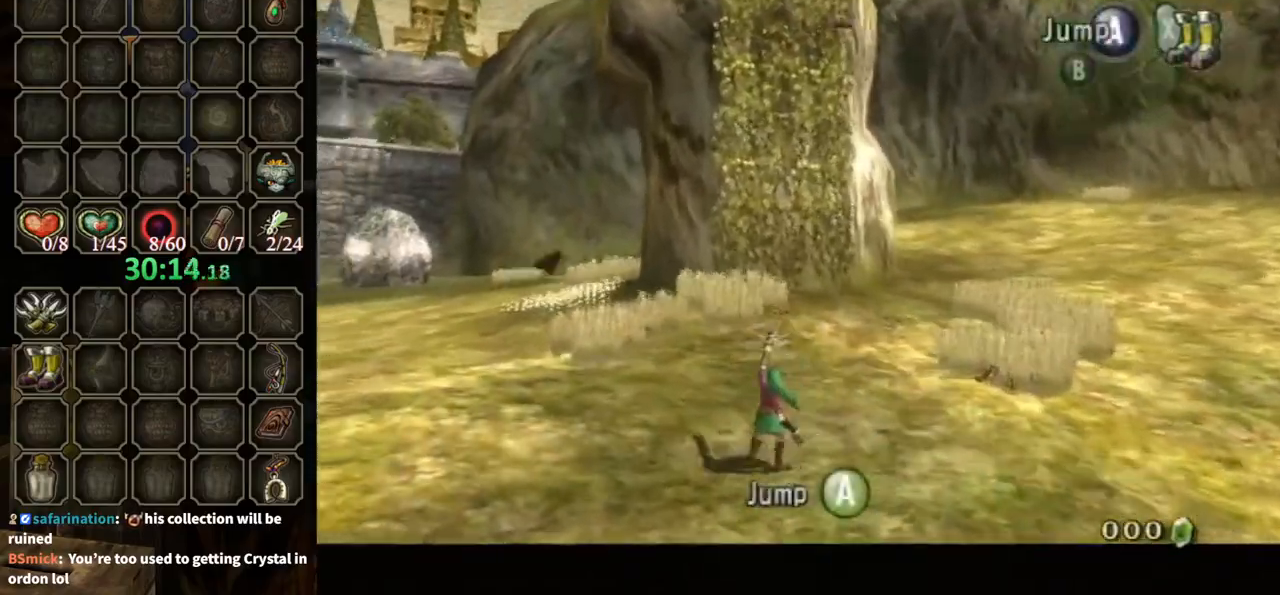
{"buttons": ["Y", "L1"], "left_stick": "up-right", "right_stick": "center", "events": [[400, "left_stick", "center"], [467, "left_stick", "up-right"]]}
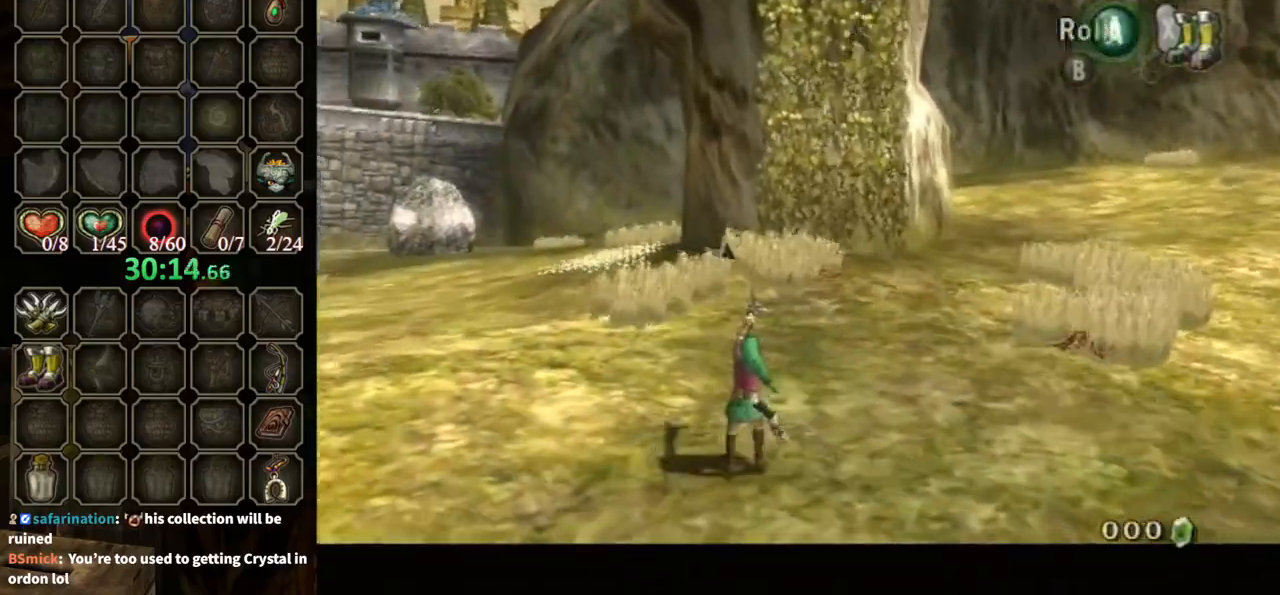
{"buttons": ["L1"], "left_stick": "center", "right_stick": "center", "events": [[133, "left_stick", "center"], [333, "Y", "up"]]}
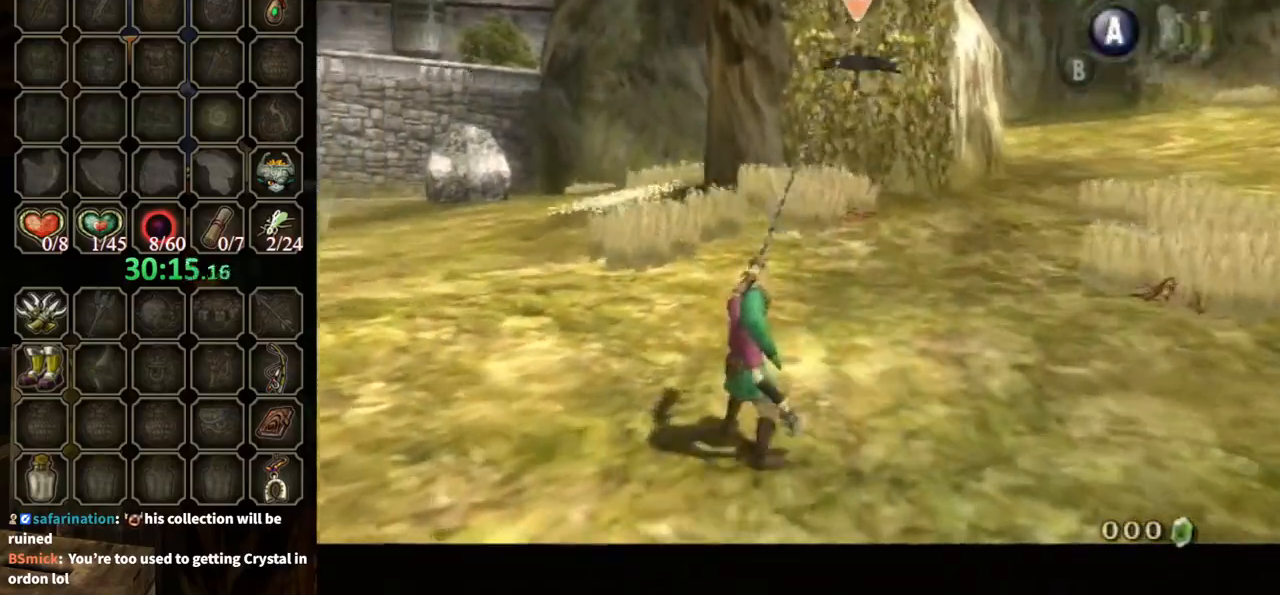
{"buttons": ["Y", "L1"], "left_stick": "down-left", "right_stick": "center", "events": [[400, "Y", "down"], [467, "left_stick", "down-left"]]}
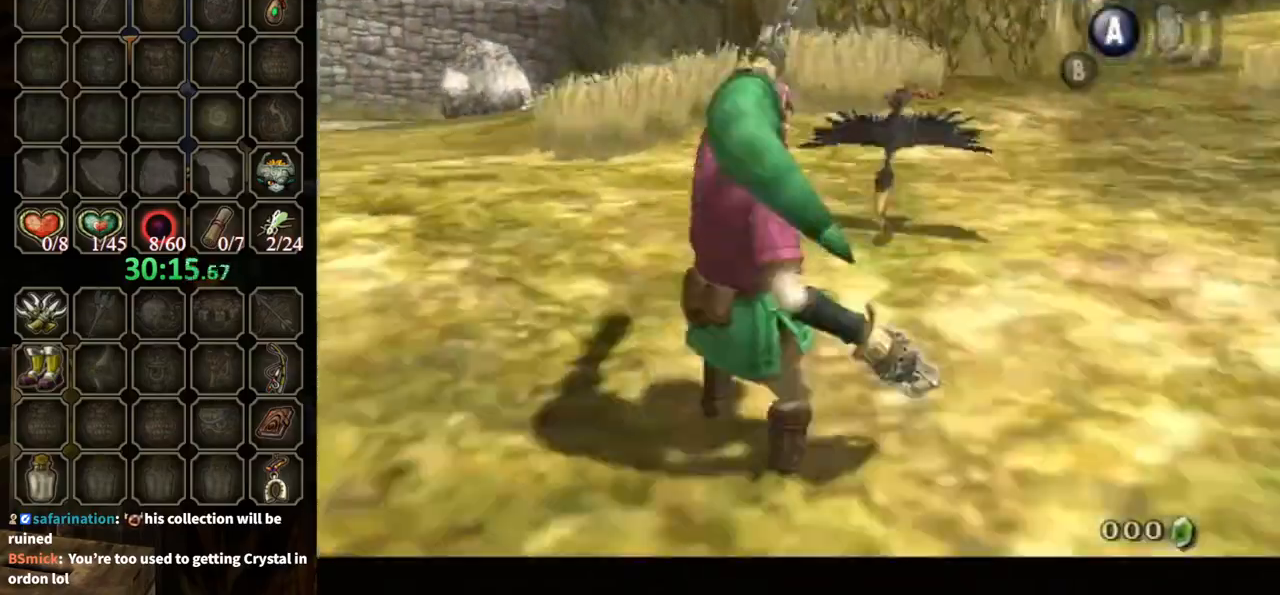
{"buttons": ["L1"], "left_stick": "down-left", "right_stick": "center", "events": [[267, "Y", "up"]]}
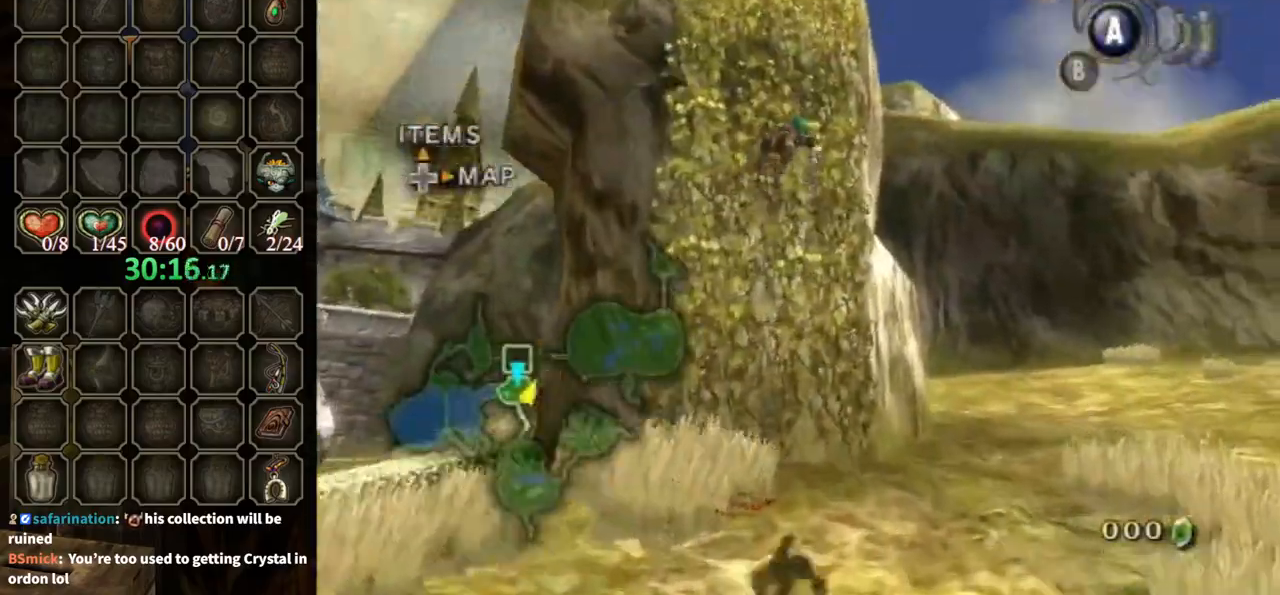
{"buttons": [], "left_stick": "center", "right_stick": "center", "events": [[67, "left_stick", "center"], [400, "L1", "up"]]}
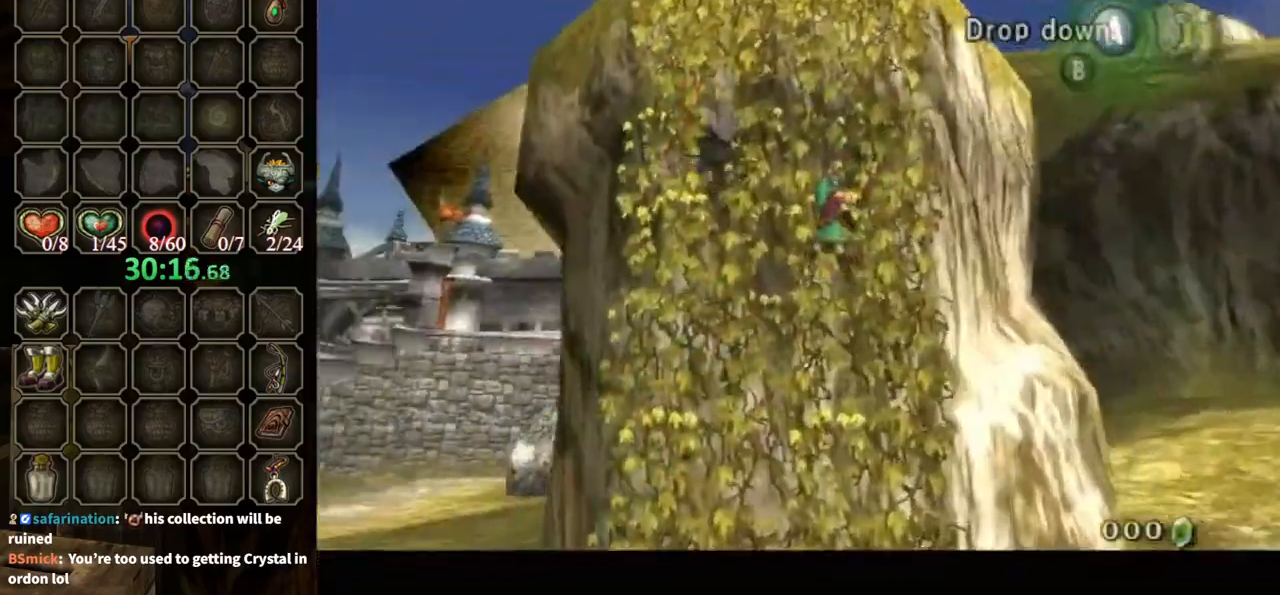
{"buttons": [], "left_stick": "up", "right_stick": "center", "events": [[33, "right_stick", "down-right"], [200, "right_stick", "center"], [267, "left_stick", "up"]]}
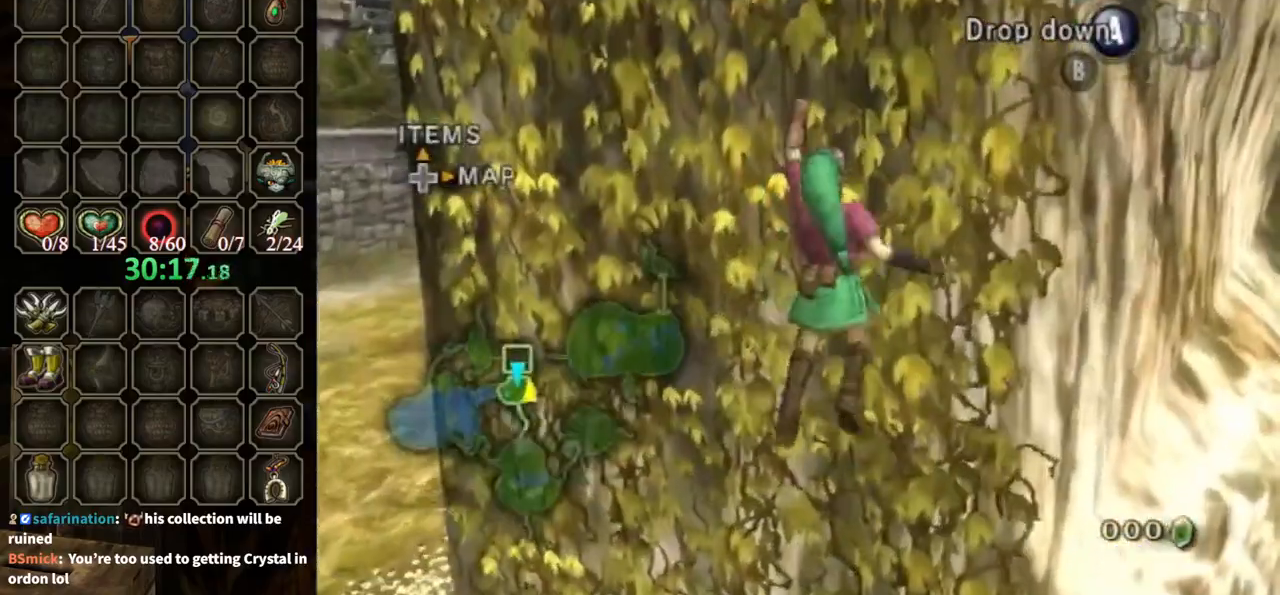
{"buttons": [], "left_stick": "up", "right_stick": "center", "events": []}
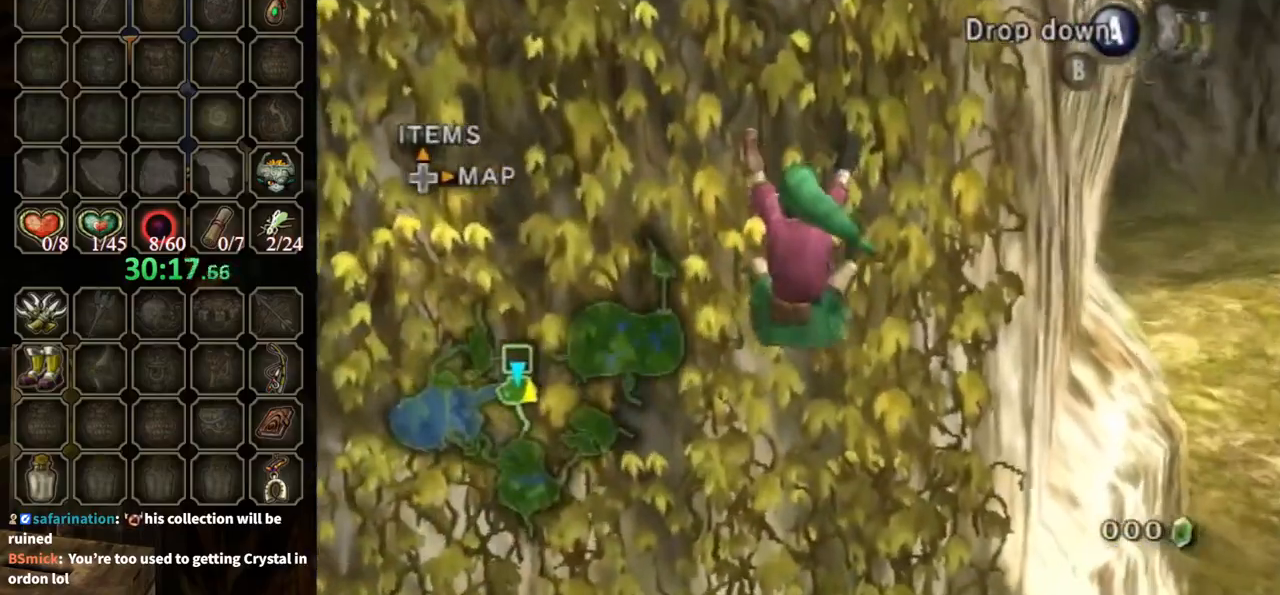
{"buttons": [], "left_stick": "up", "right_stick": "center", "events": []}
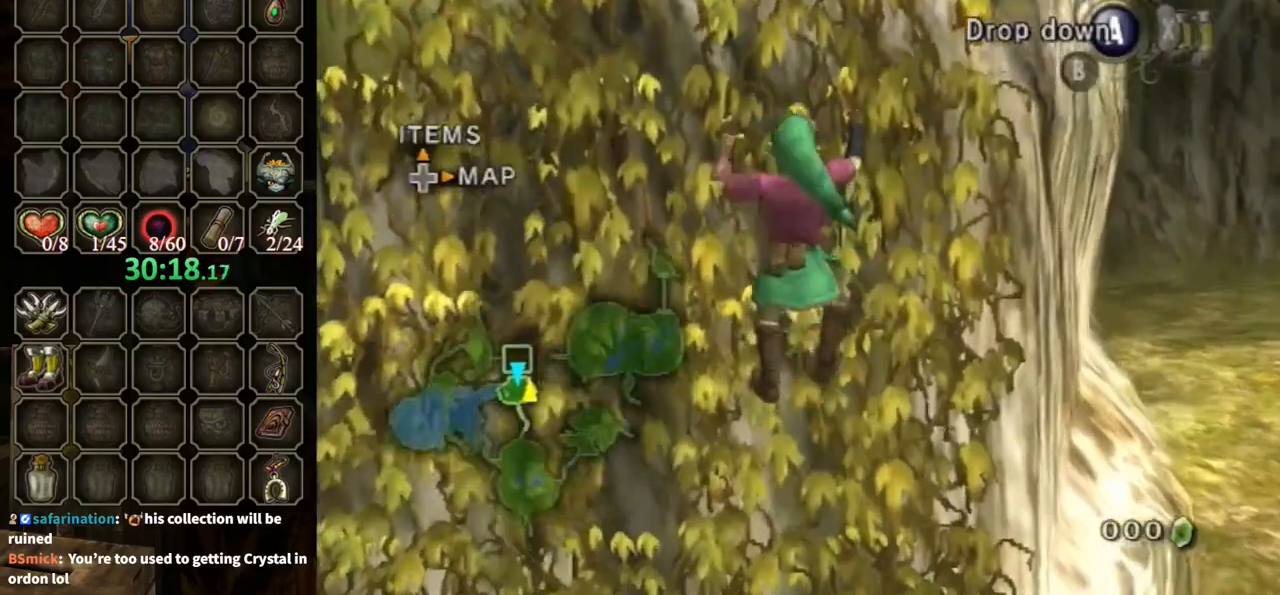
{"buttons": [], "left_stick": "up", "right_stick": "center", "events": []}